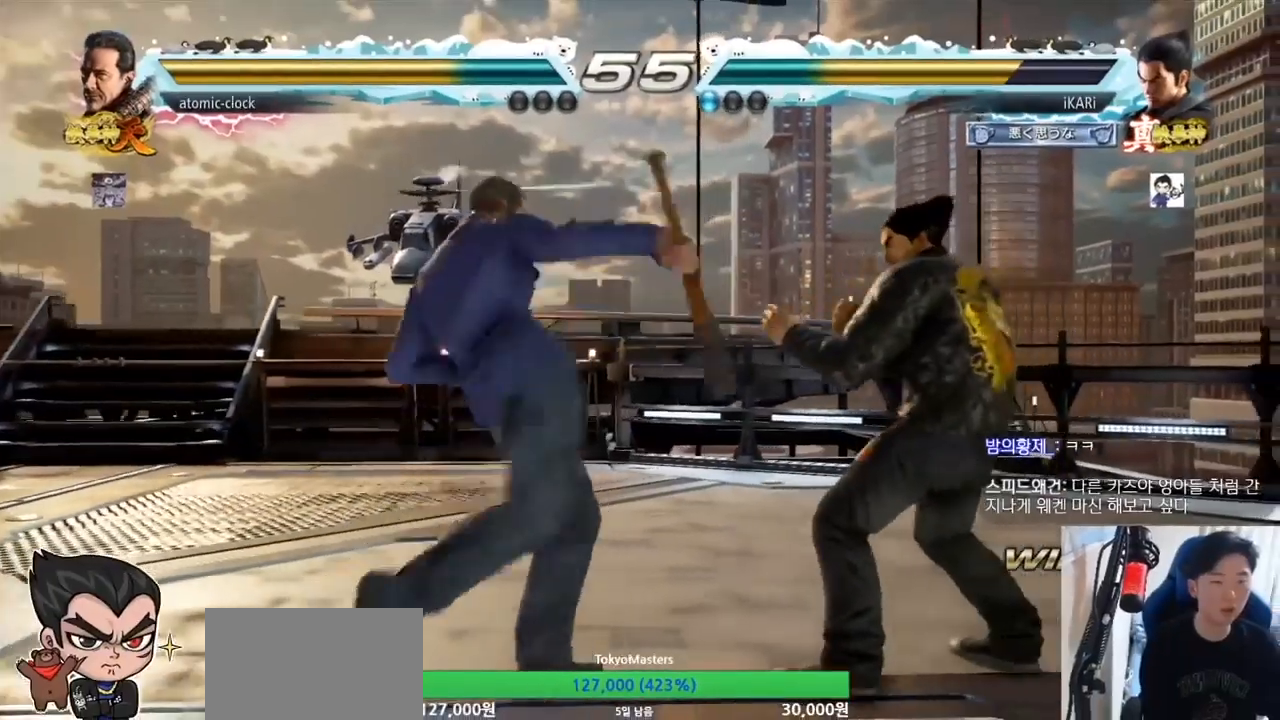
Gameplay with a controller (arcade stick); each line is a JSON object with the inputs held at the frame after it (dt_ms = milliseconds from this image to that frame). "button_events" lists button changes between this image and that frame as [ms after this image, input, new state], when the widget could be followed in between (sticks are given only as held states). Not read: L3 R3 other_buttons.
{"dt_ms": 500, "buttons": [], "left_stick": "left", "button_events": []}
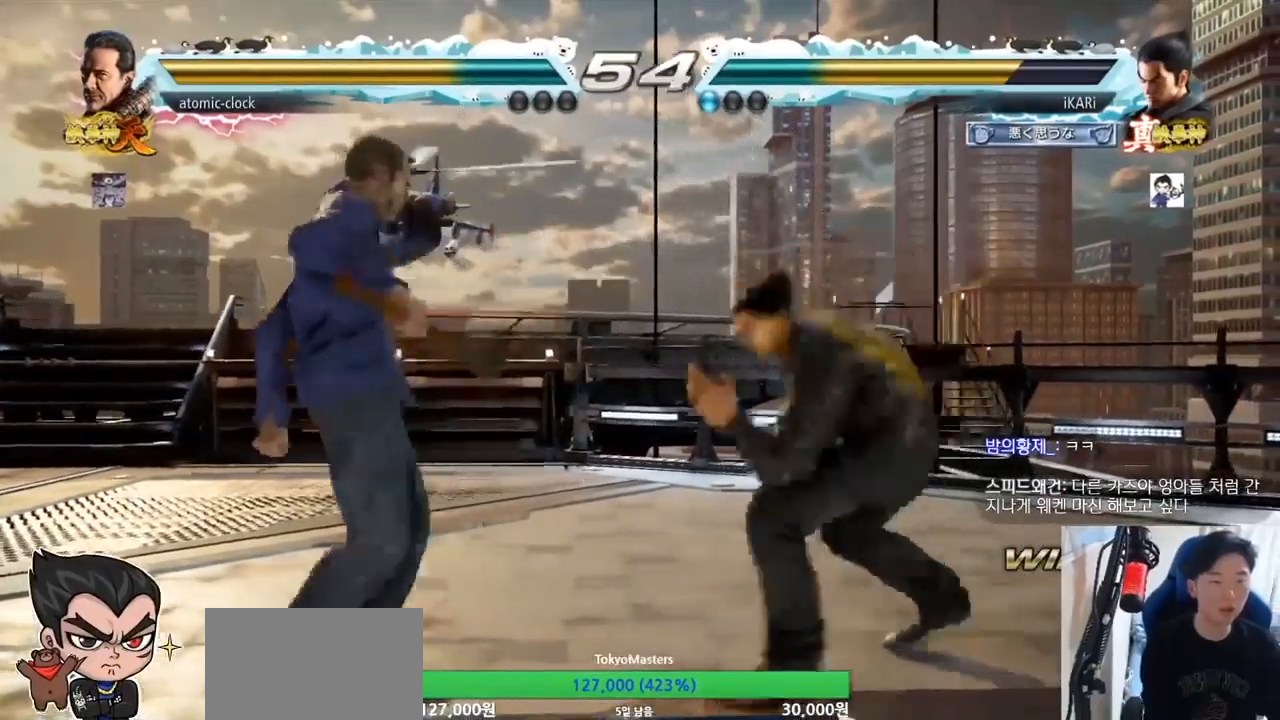
{"dt_ms": 500, "buttons": [], "left_stick": "right", "button_events": []}
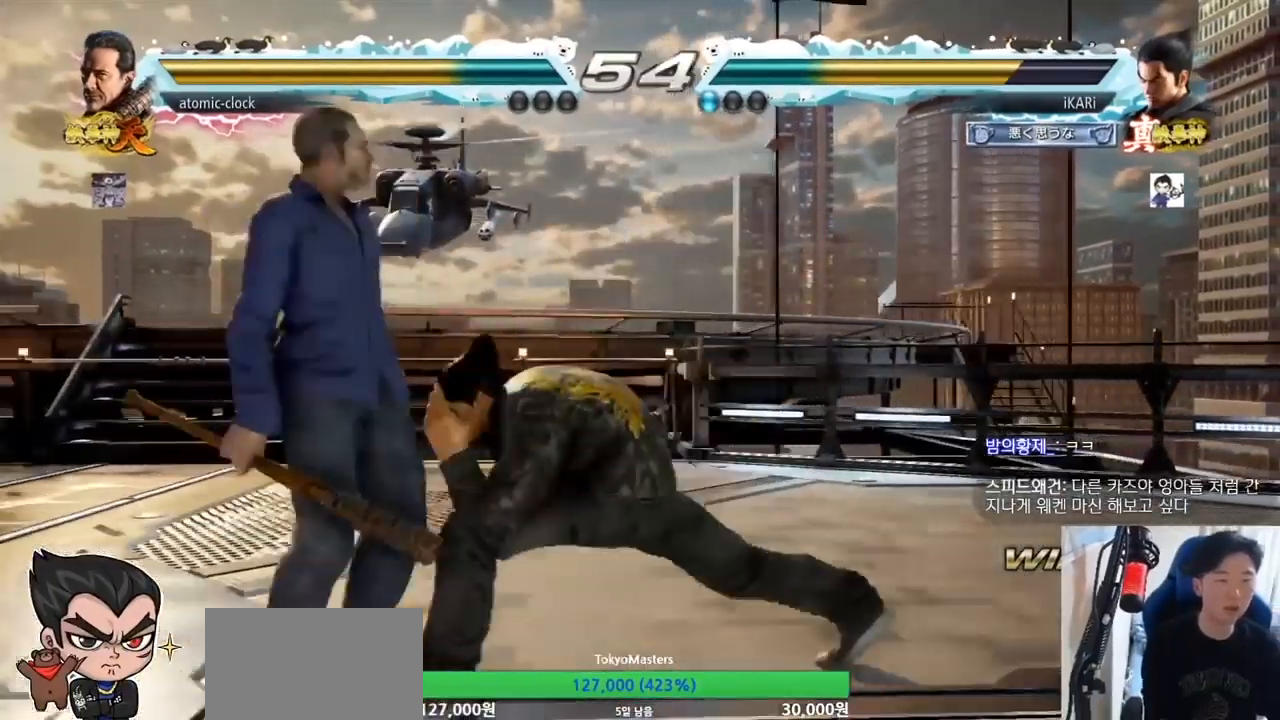
{"dt_ms": 500, "buttons": [], "left_stick": "right", "button_events": [[200, "TRIANGLE", "down"], [367, "TRIANGLE", "up"]]}
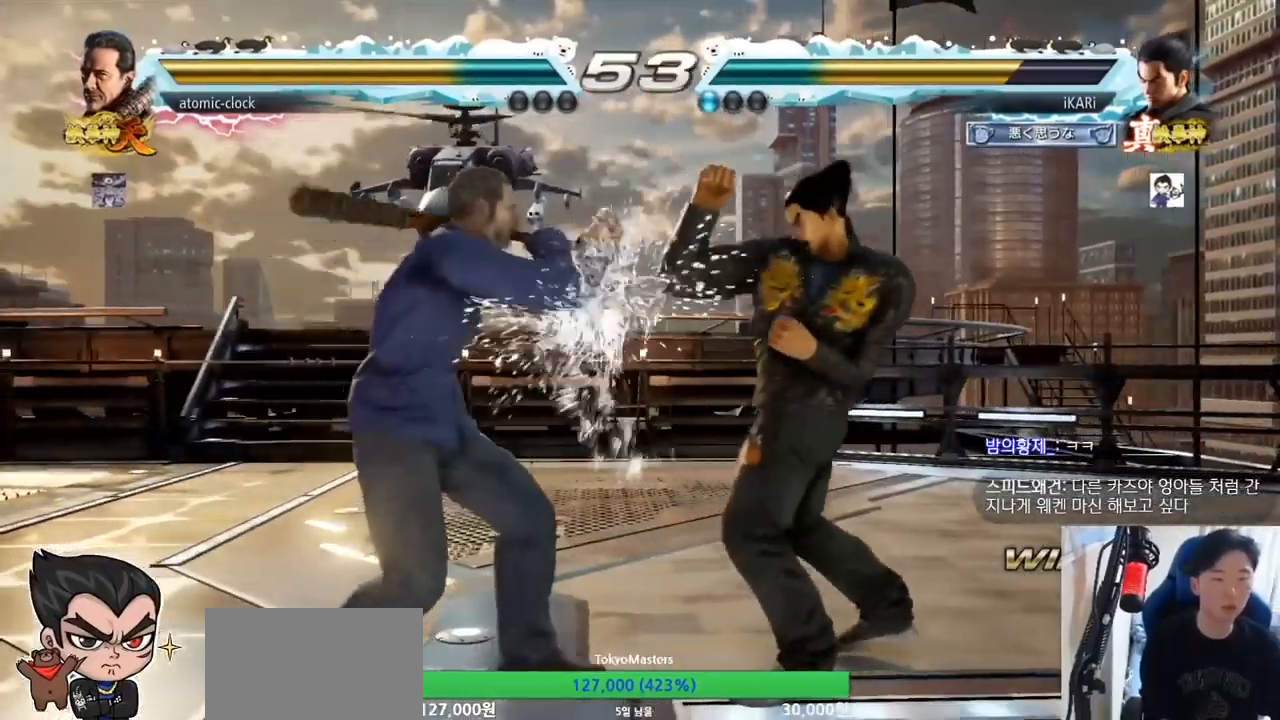
{"dt_ms": 500, "buttons": [], "left_stick": "right", "button_events": []}
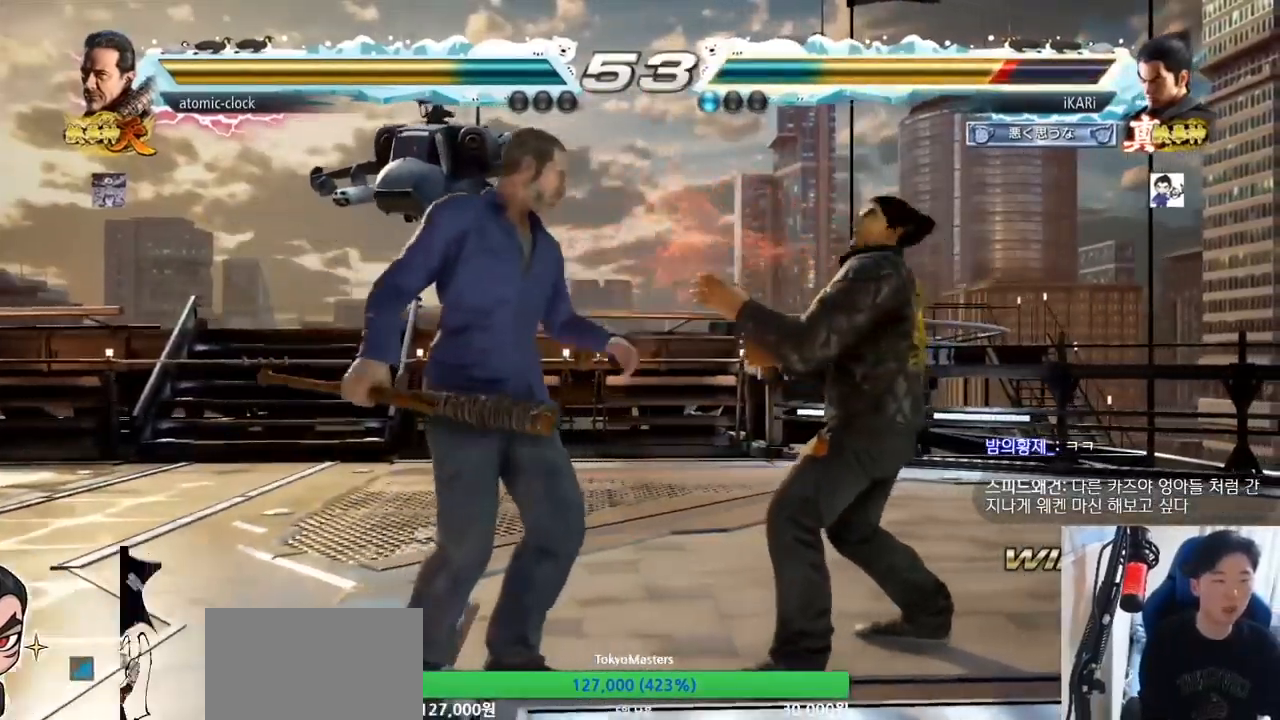
{"dt_ms": 500, "buttons": [], "left_stick": "center", "button_events": [[433, "CIRCLE", "down"], [500, "CIRCLE", "up"]]}
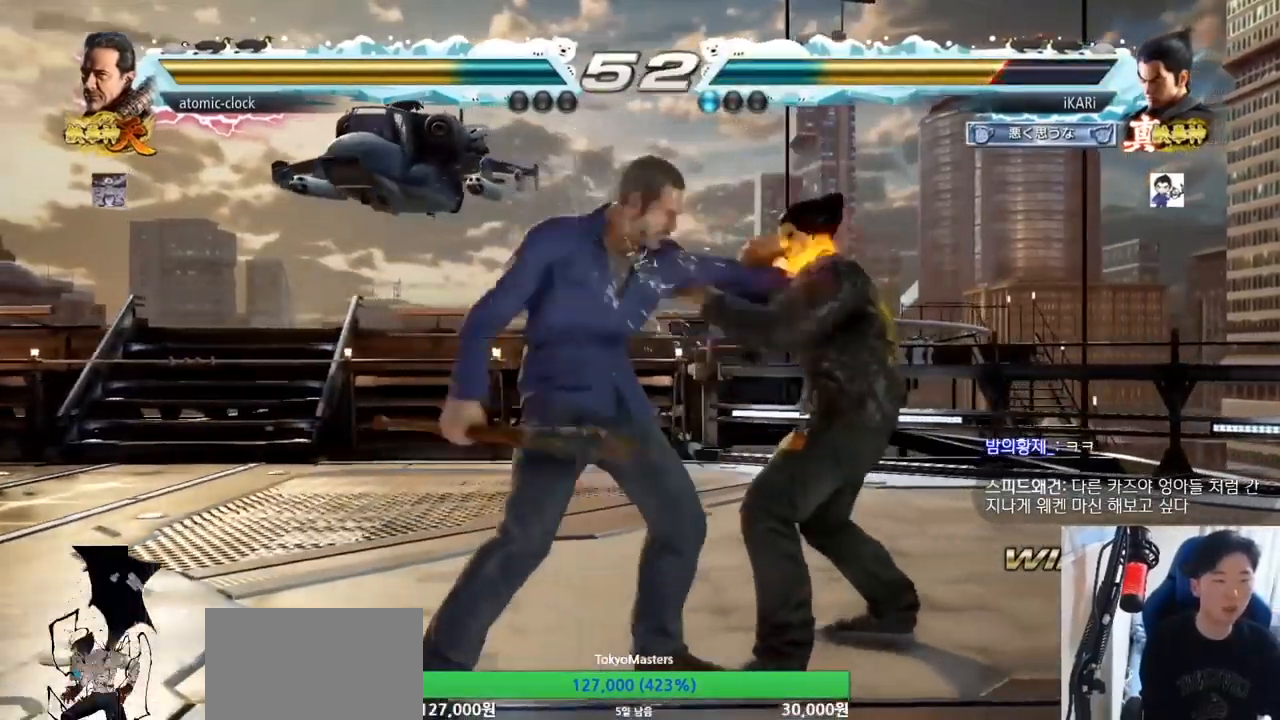
{"dt_ms": 500, "buttons": [], "left_stick": "down", "button_events": []}
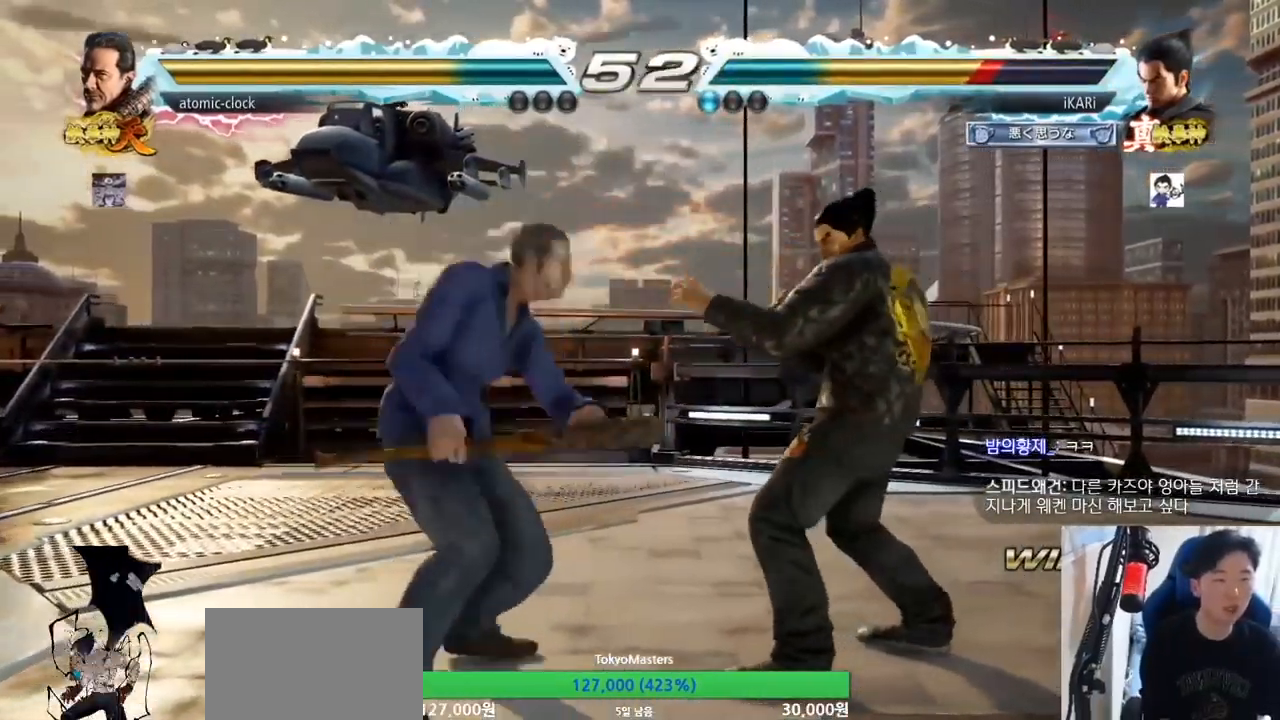
{"dt_ms": 500, "buttons": [], "left_stick": "center", "button_events": []}
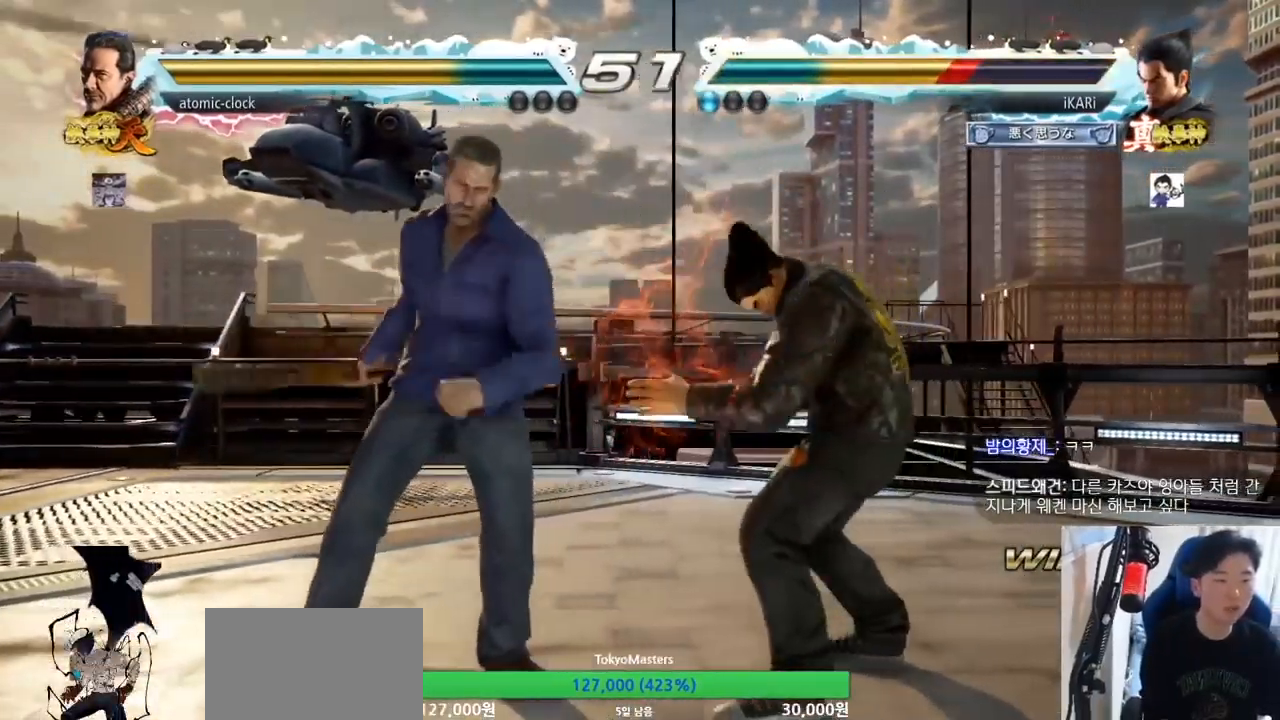
{"dt_ms": 500, "buttons": [], "left_stick": "right"}
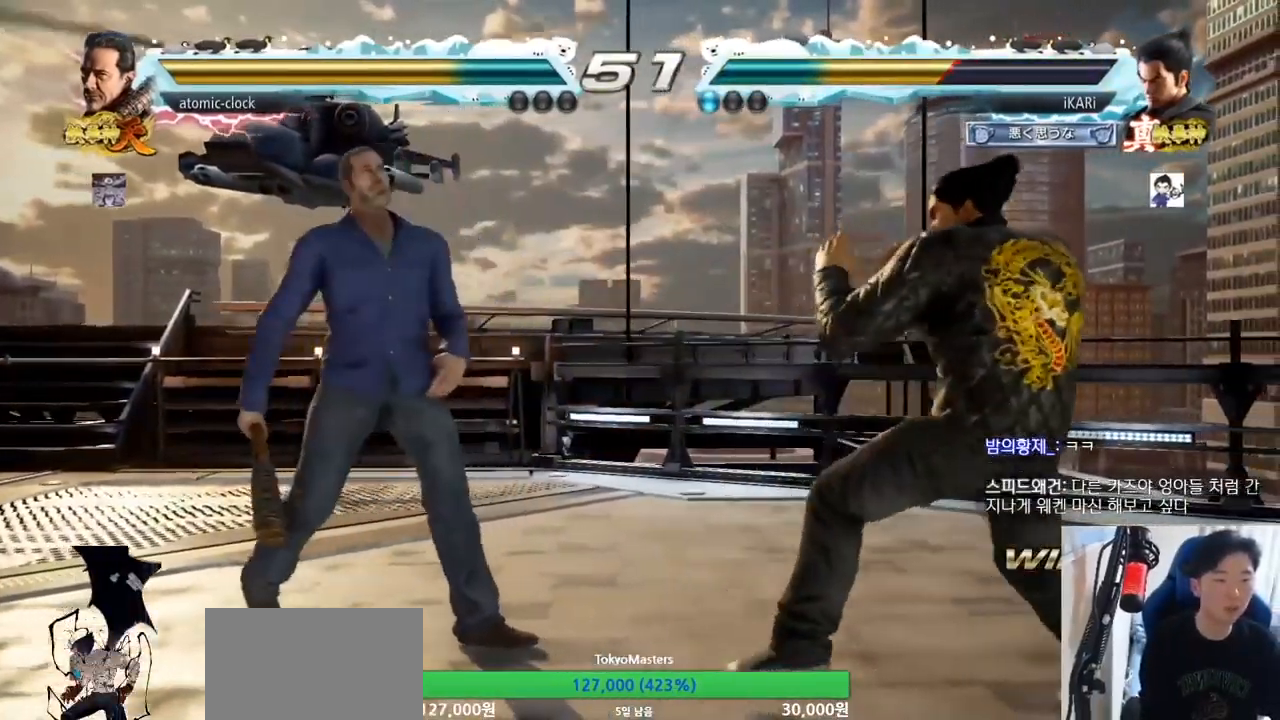
{"dt_ms": 500, "buttons": [], "left_stick": "right", "button_events": []}
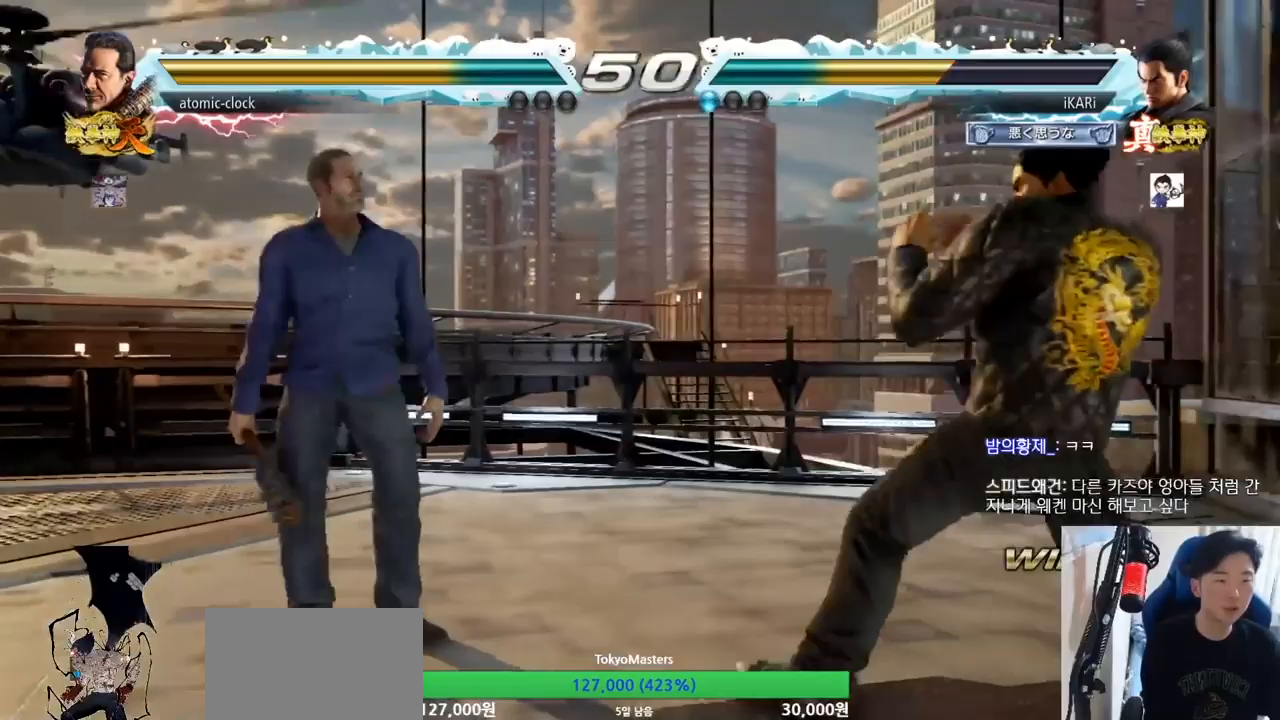
{"dt_ms": 500, "buttons": ["CIRCLE"], "left_stick": "down-left", "button_events": [[500, "CIRCLE", "down"]]}
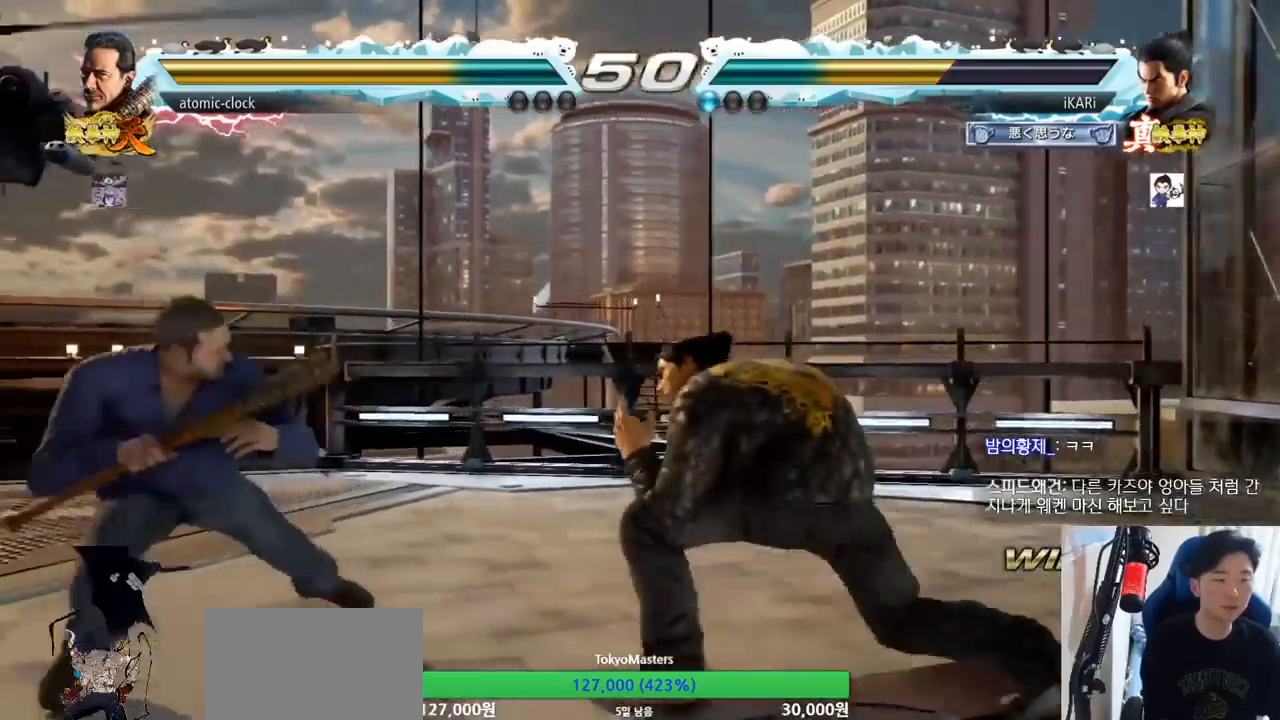
{"dt_ms": 500, "buttons": ["TRIANGLE"], "left_stick": "center", "button_events": [[67, "CIRCLE", "up"], [133, "CIRCLE", "down"], [200, "CIRCLE", "up"], [300, "TRIANGLE", "down"]]}
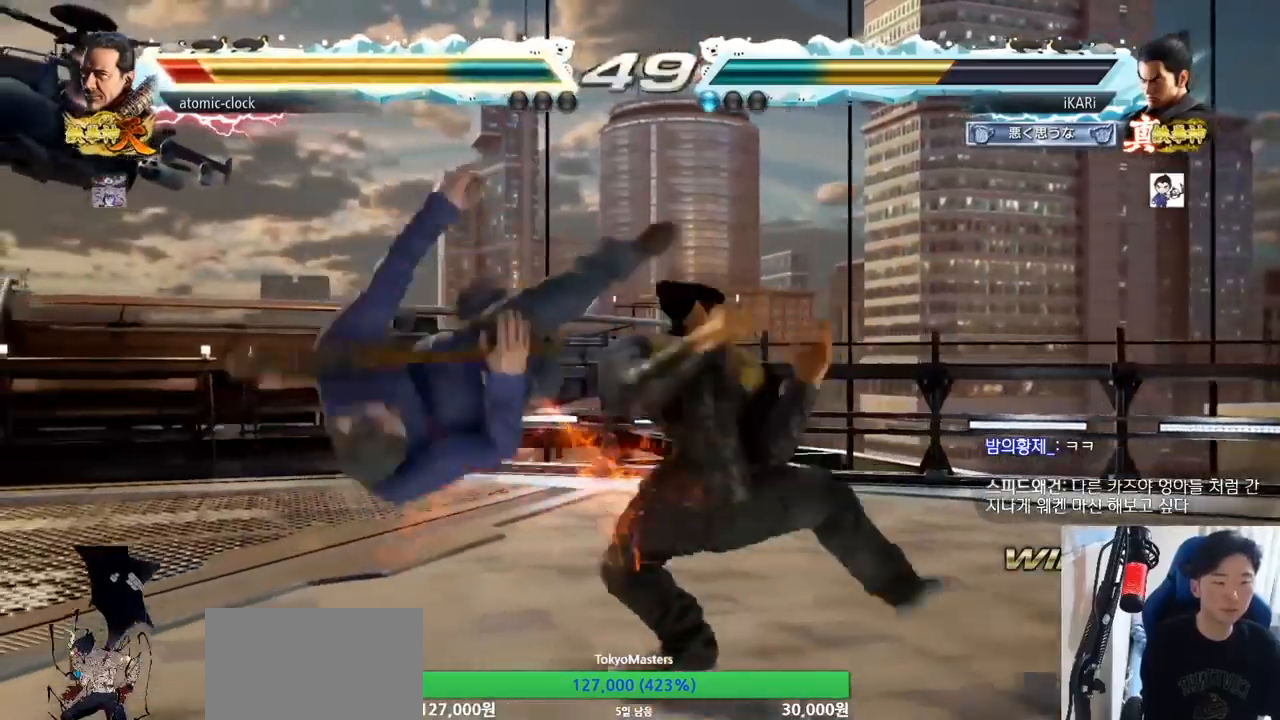
{"dt_ms": 1000, "buttons": [], "left_stick": "left", "button_events": [[33, "TRIANGLE", "up"]]}